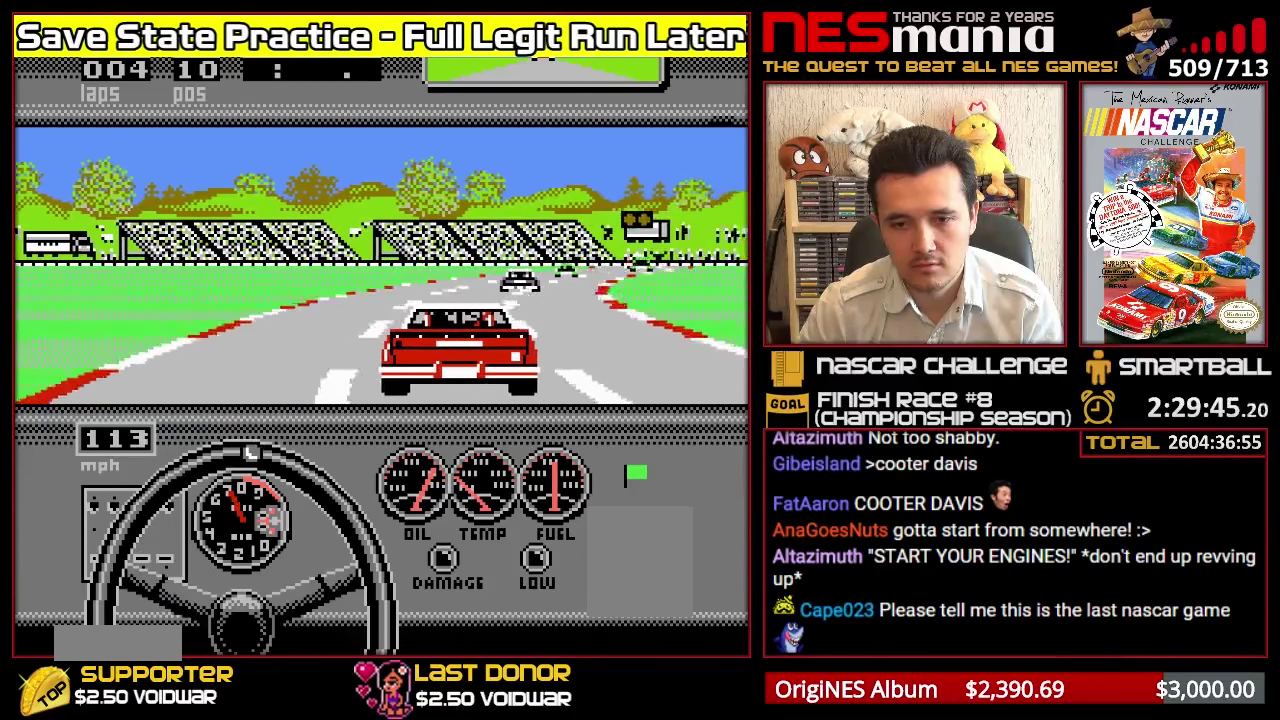
Gameplay with a controller (Nintendo layout); each line is a JSON object with the inputs held at the frame after it. "events" lists button and stick changes between this image and that frame as [ms after this image, input, new state], when the widget could be followed in between. Not read: DPAD_LEFT DPAD_RIGHT L3 R3 left_stick.
{"buttons": ["A"], "events": []}
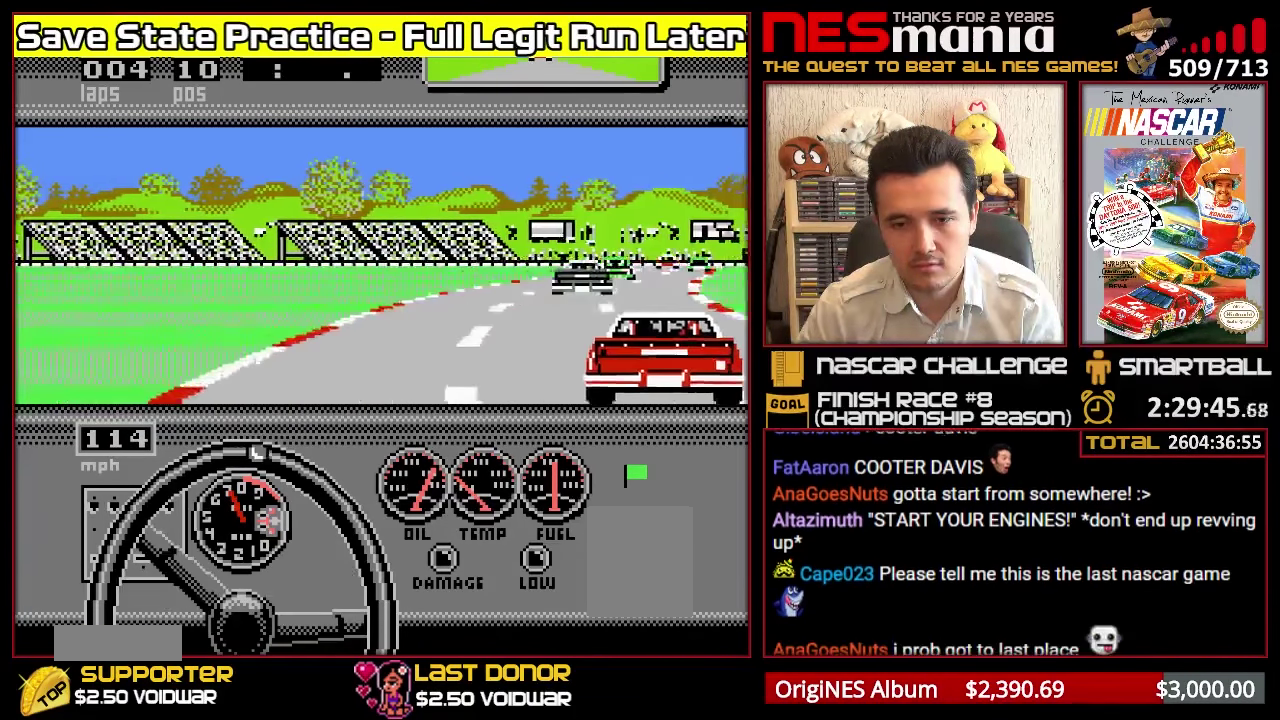
{"buttons": ["A"], "events": [[100, "A", "up"], [150, "A", "down"]]}
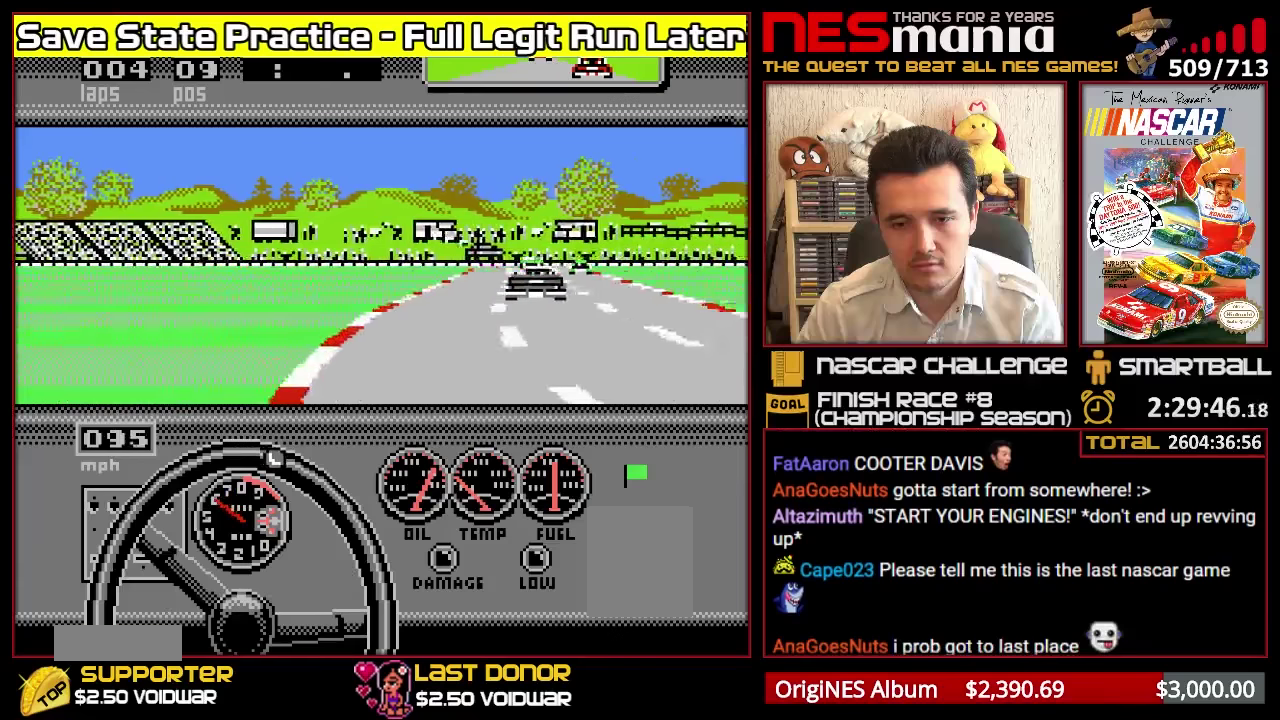
{"buttons": ["A"], "events": []}
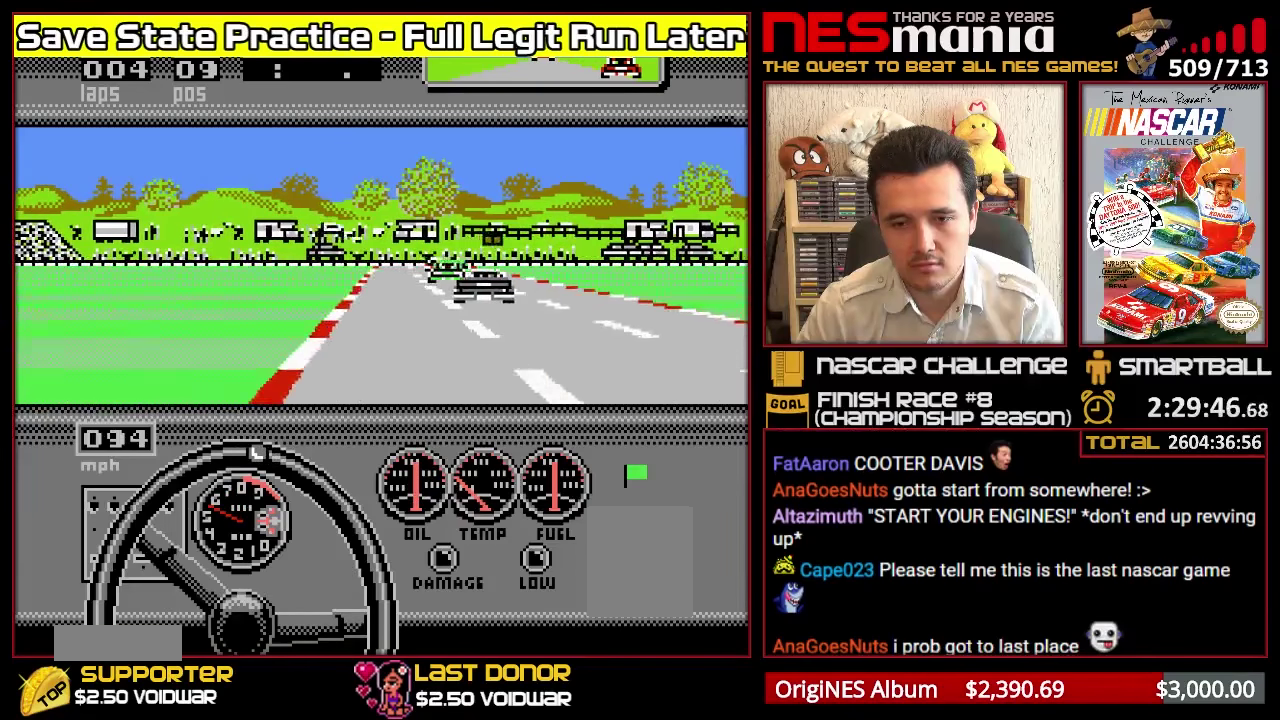
{"buttons": ["A"], "events": []}
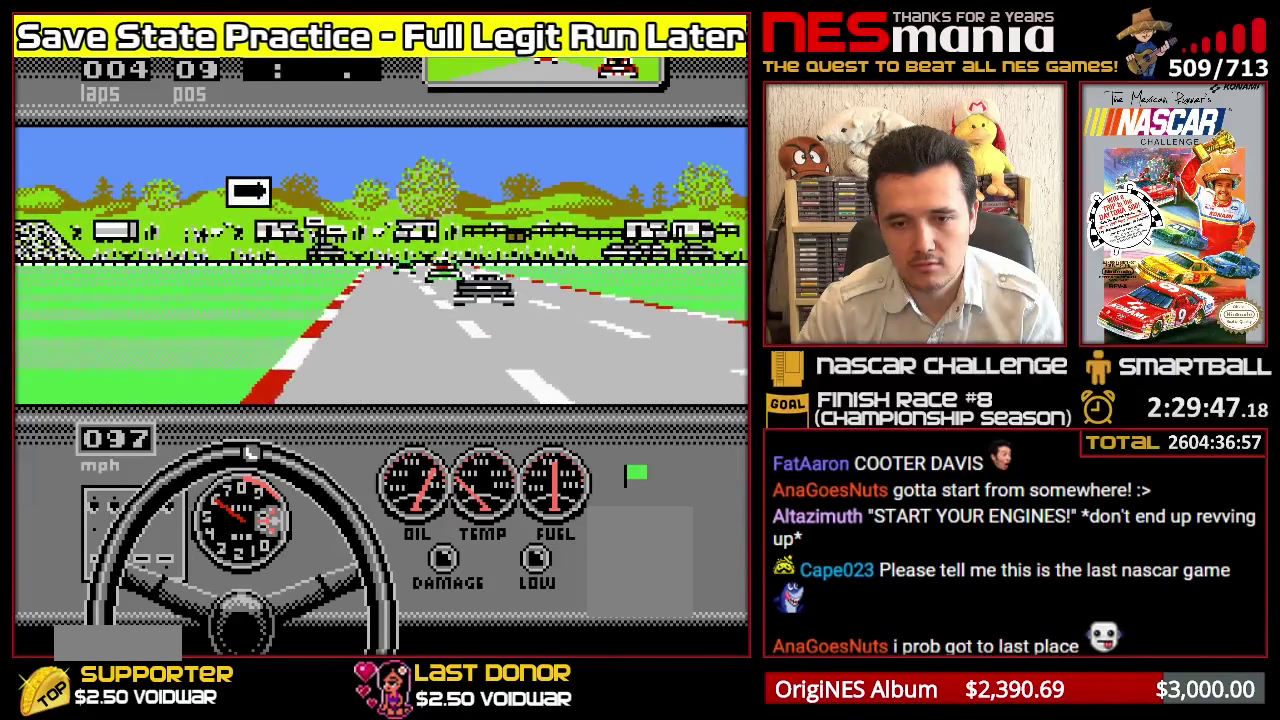
{"buttons": ["A"], "events": []}
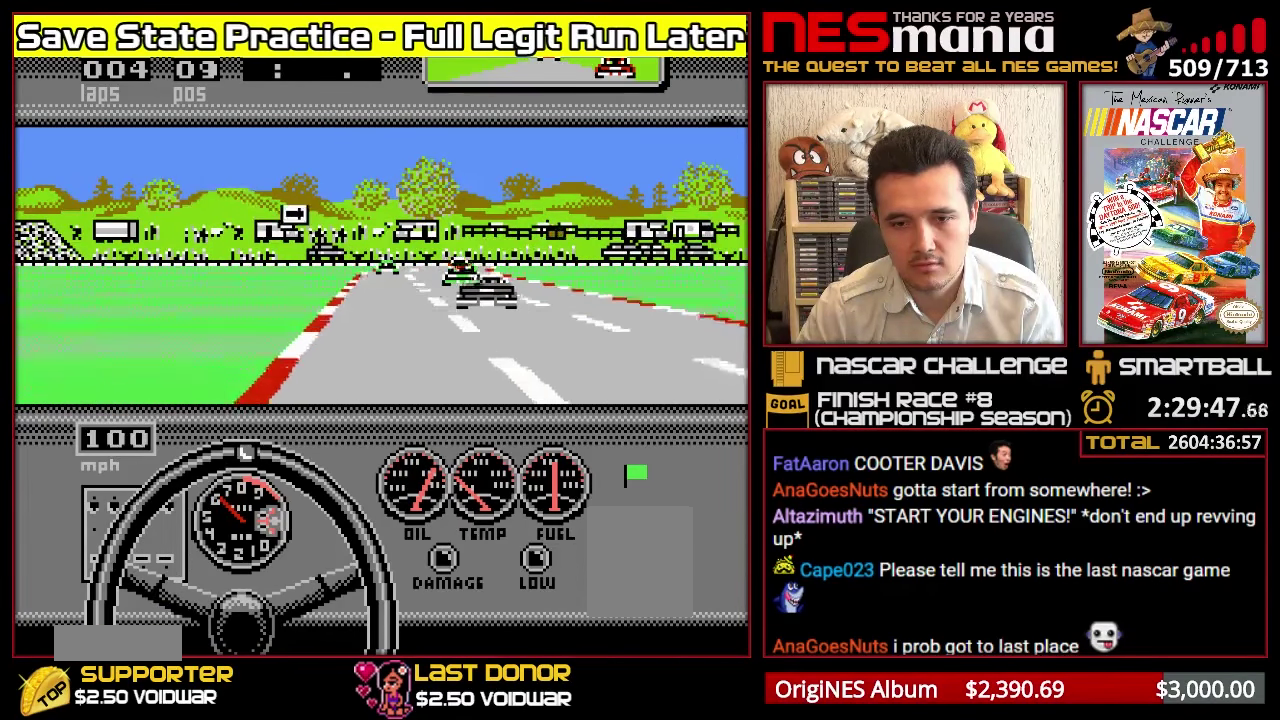
{"buttons": ["A"], "events": []}
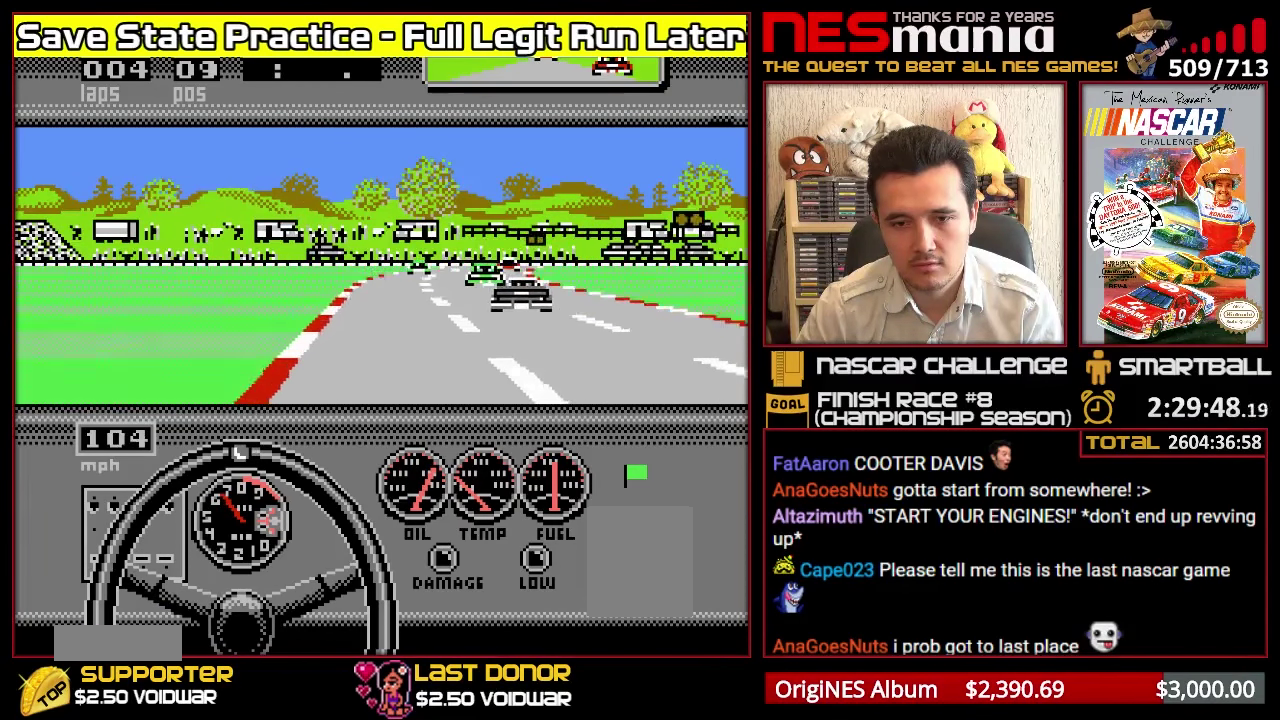
{"buttons": ["A"], "events": []}
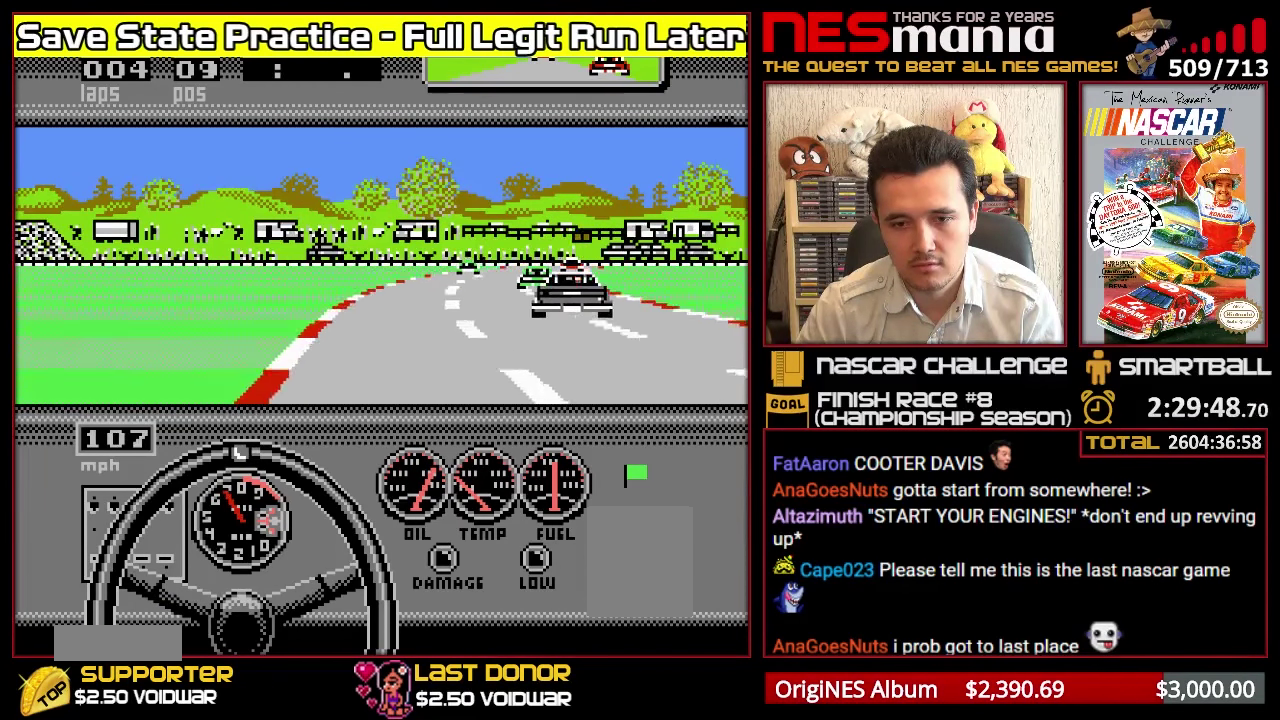
{"buttons": ["A"], "events": []}
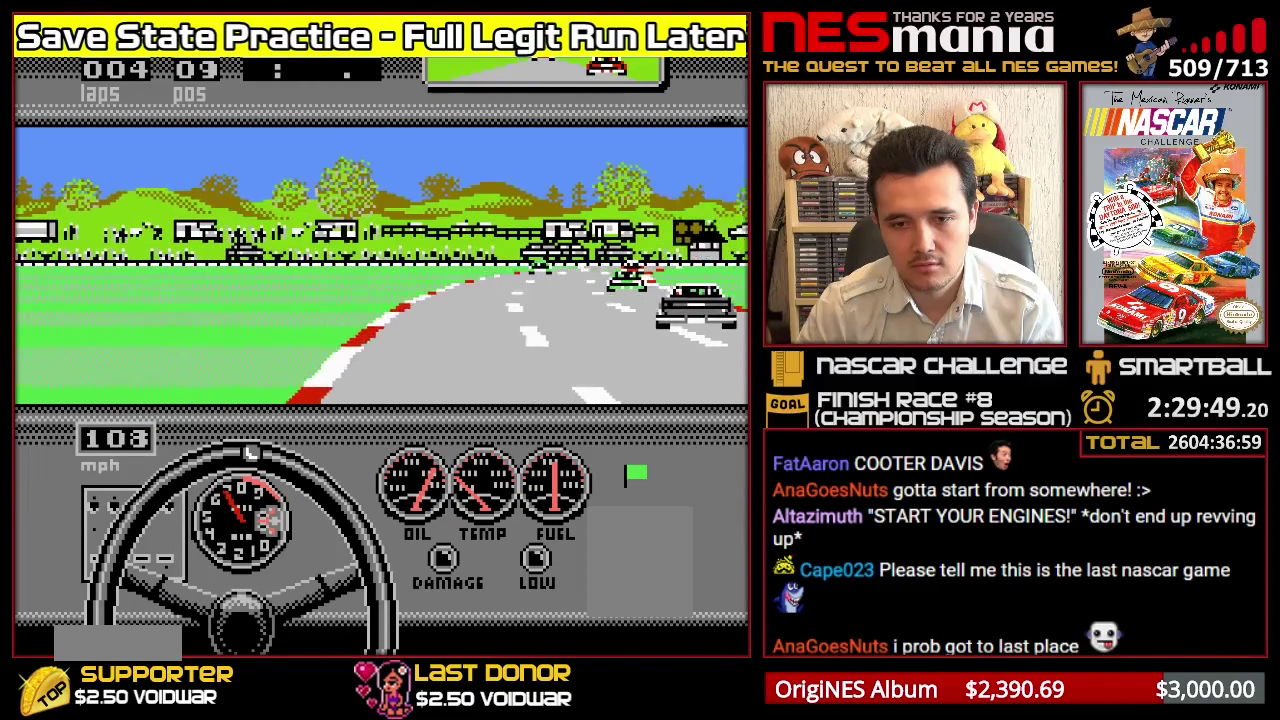
{"buttons": ["A"], "events": []}
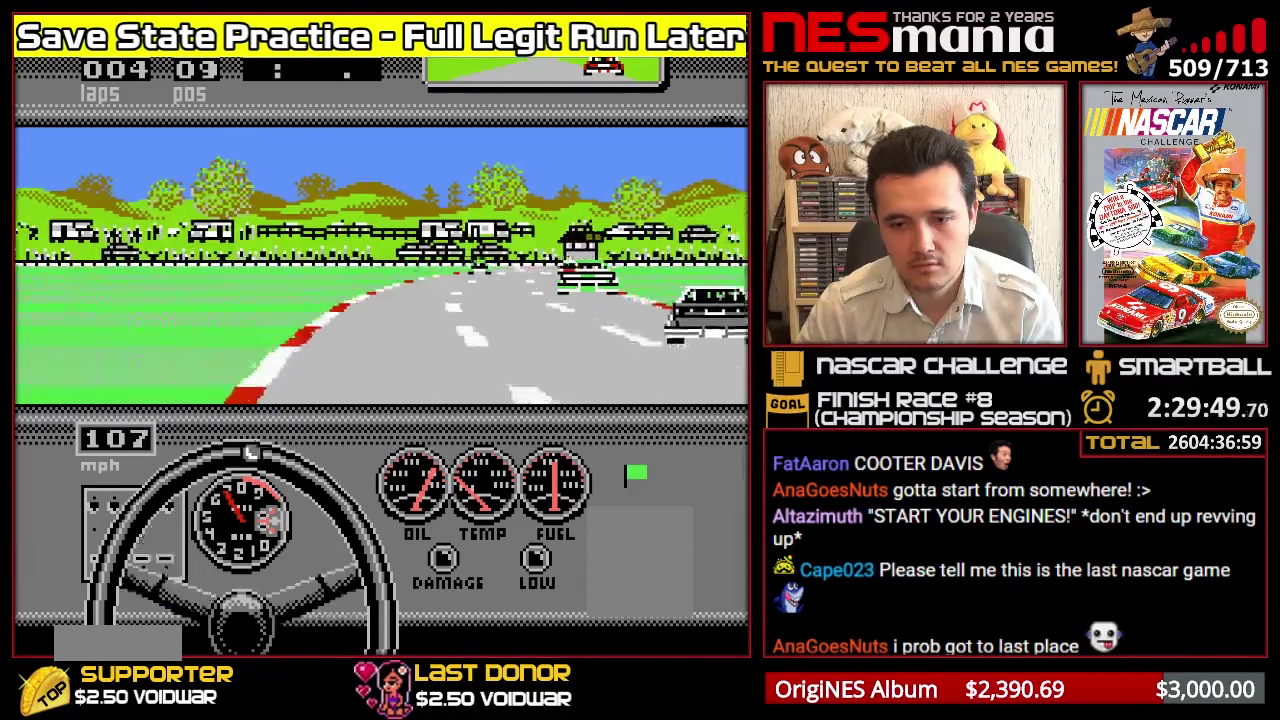
{"buttons": ["A"], "events": []}
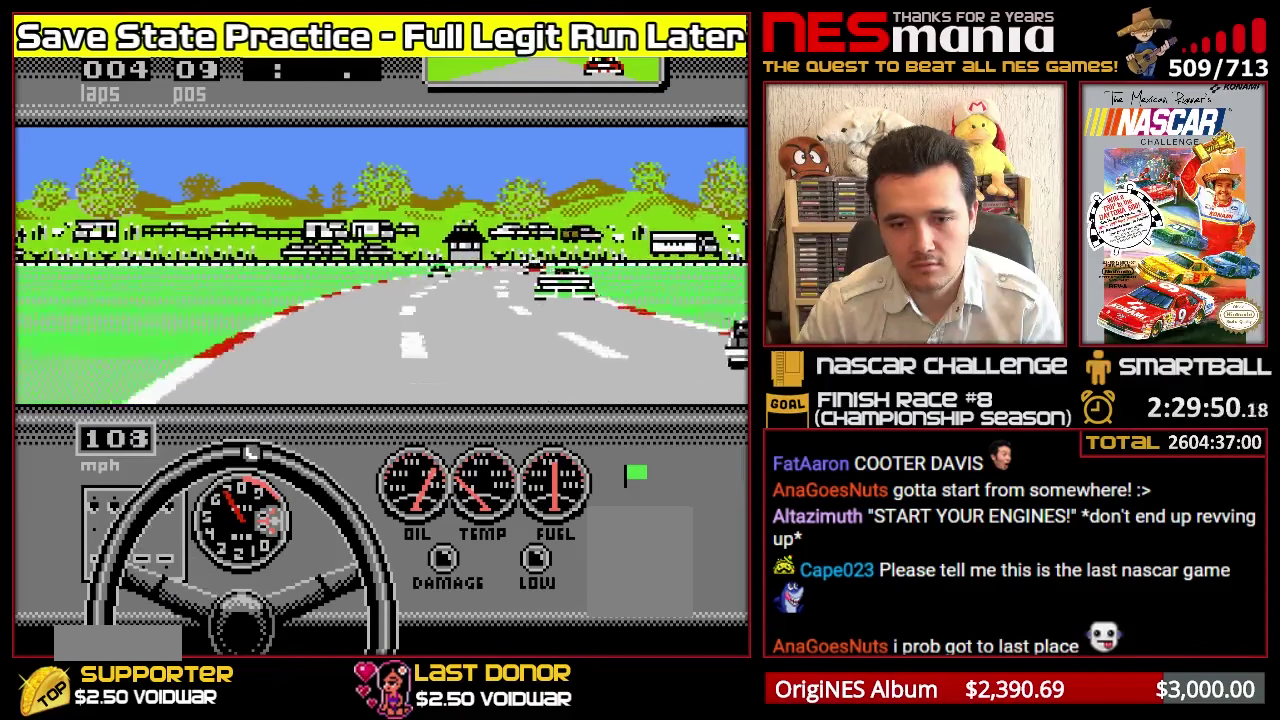
{"buttons": ["A"], "events": []}
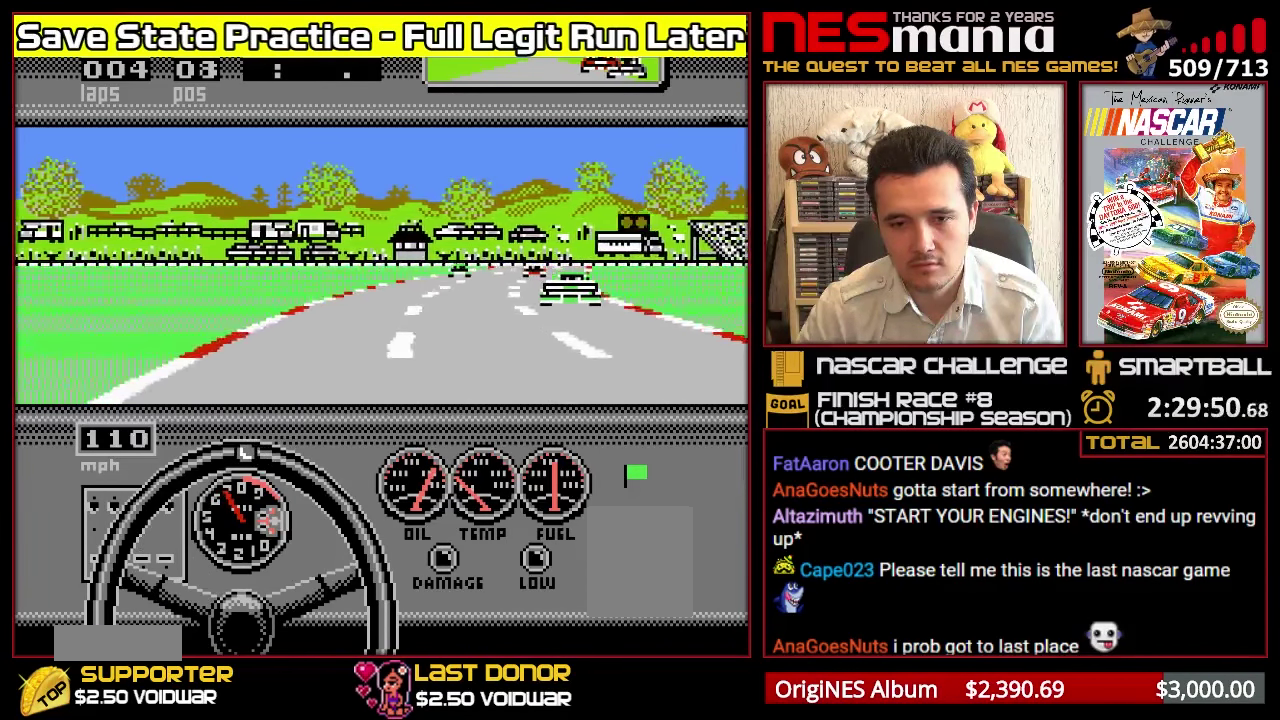
{"buttons": ["A"], "events": [[133, "A", "up"], [183, "A", "down"]]}
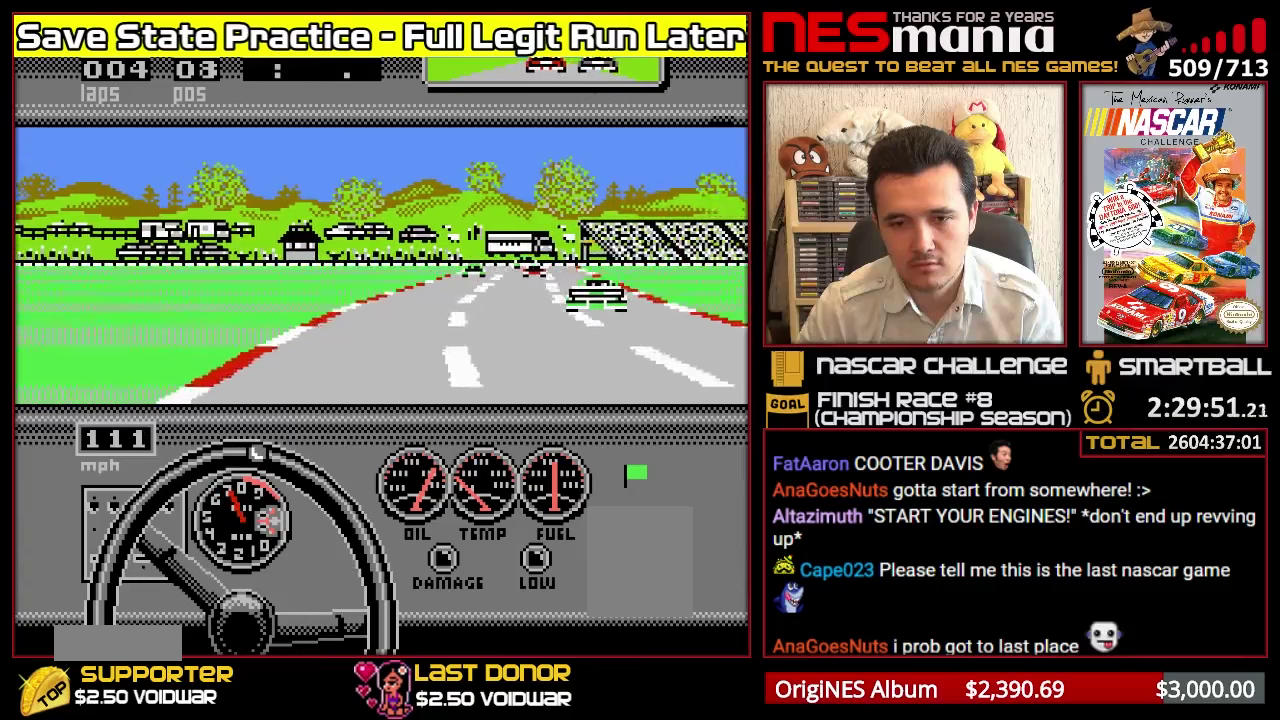
{"buttons": ["A"], "events": []}
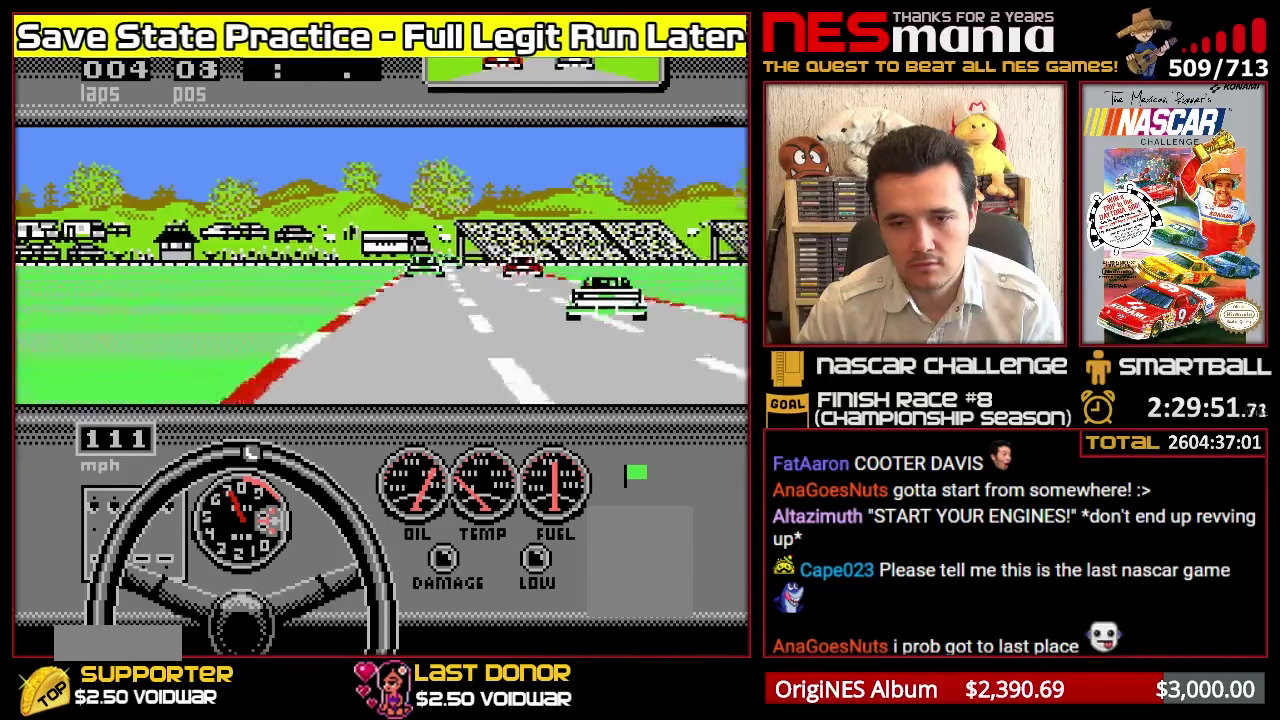
{"buttons": ["A"], "events": []}
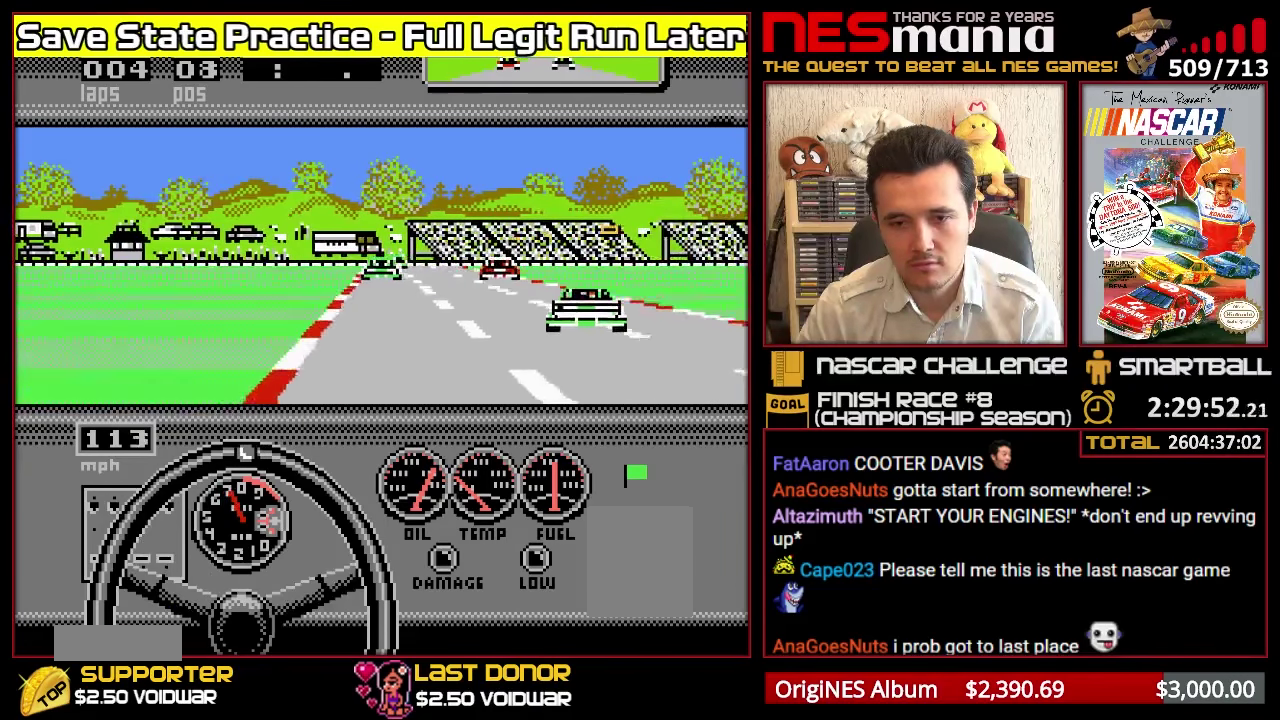
{"buttons": ["A"], "events": []}
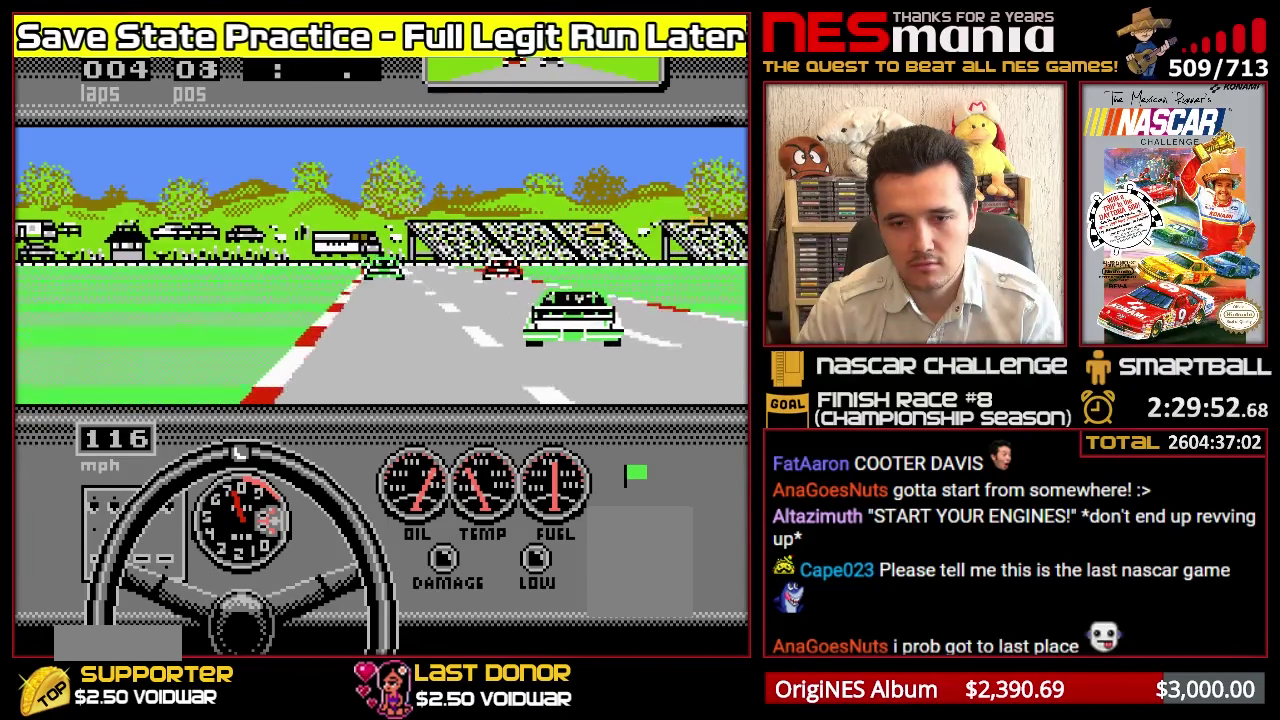
{"buttons": ["A"], "events": []}
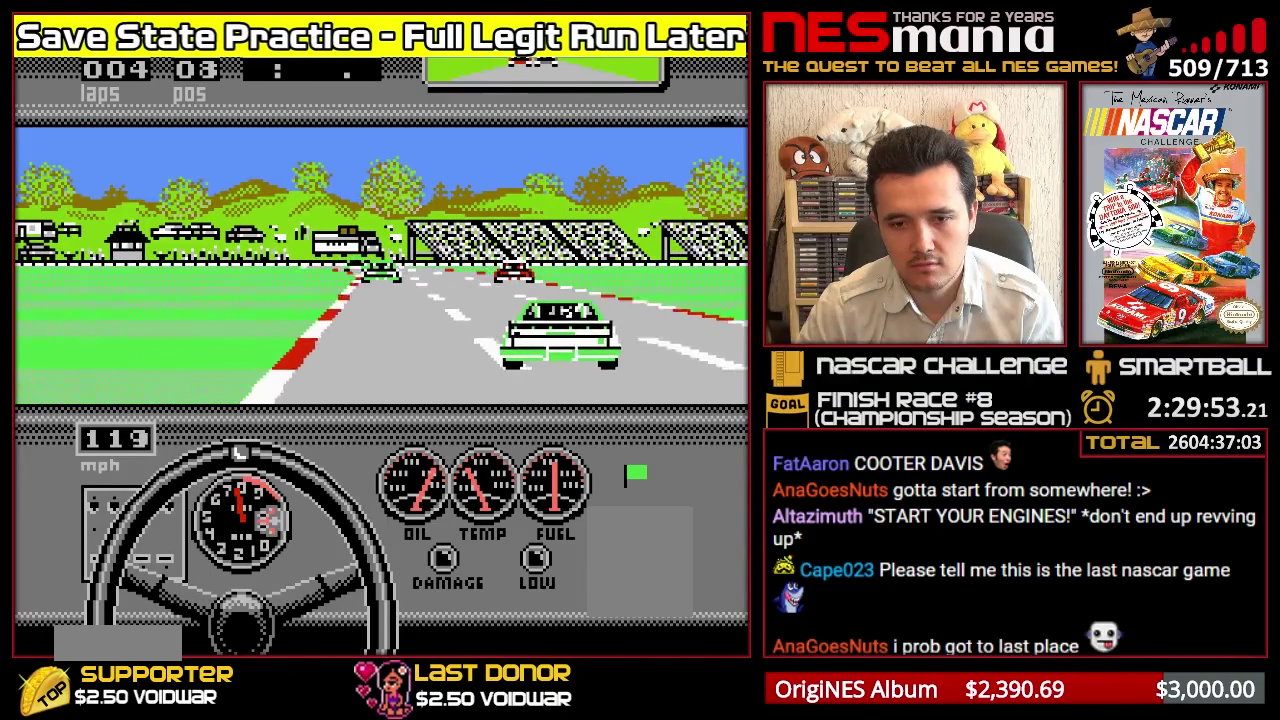
{"buttons": ["A"], "events": []}
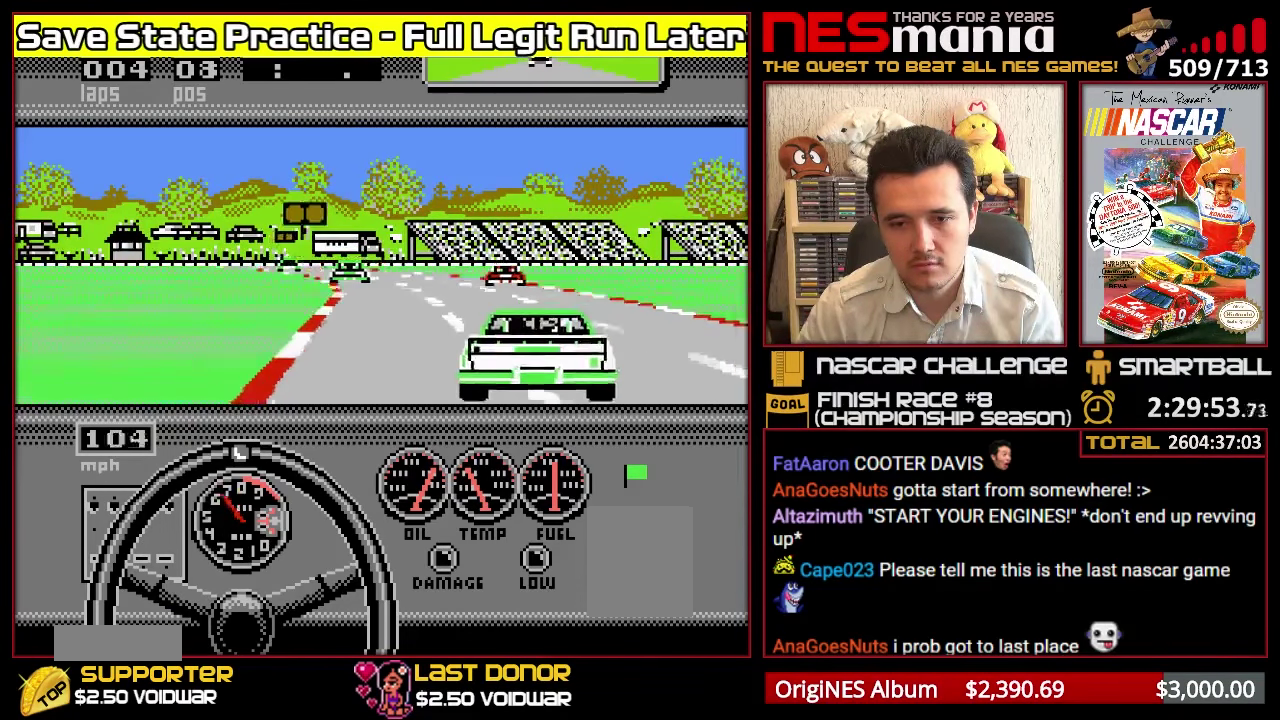
{"buttons": ["A"], "events": []}
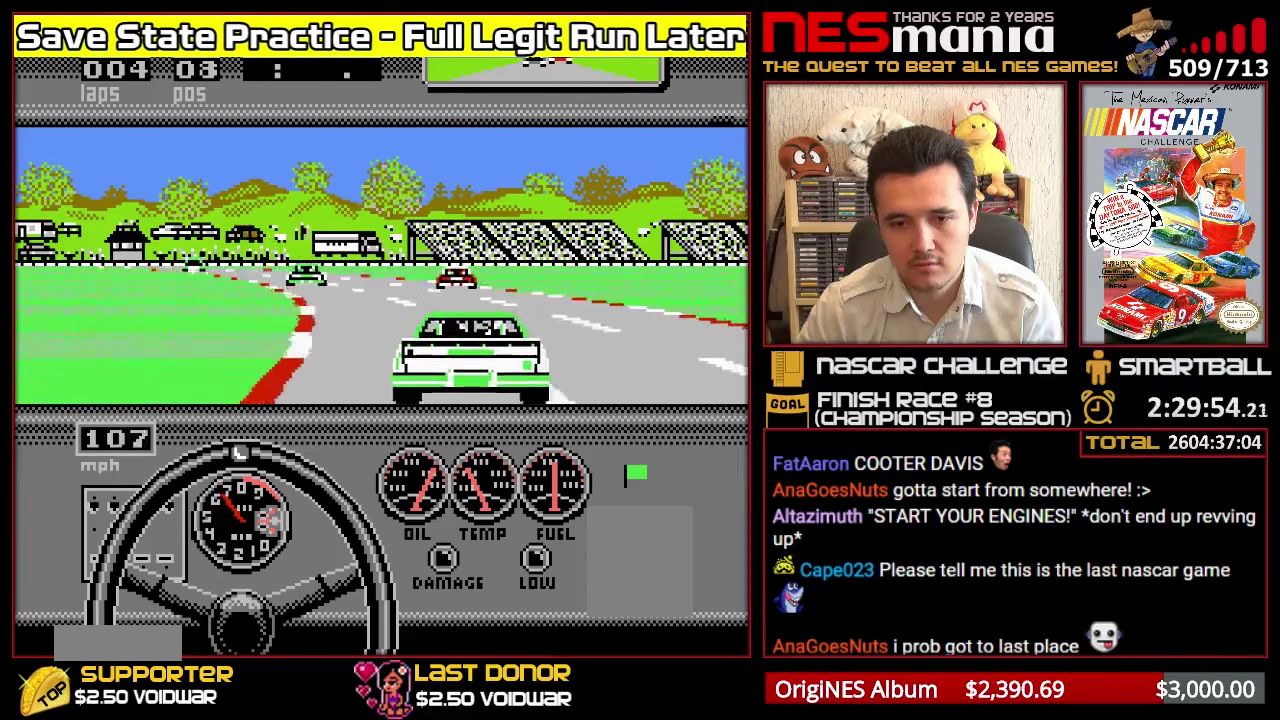
{"buttons": ["A"], "events": []}
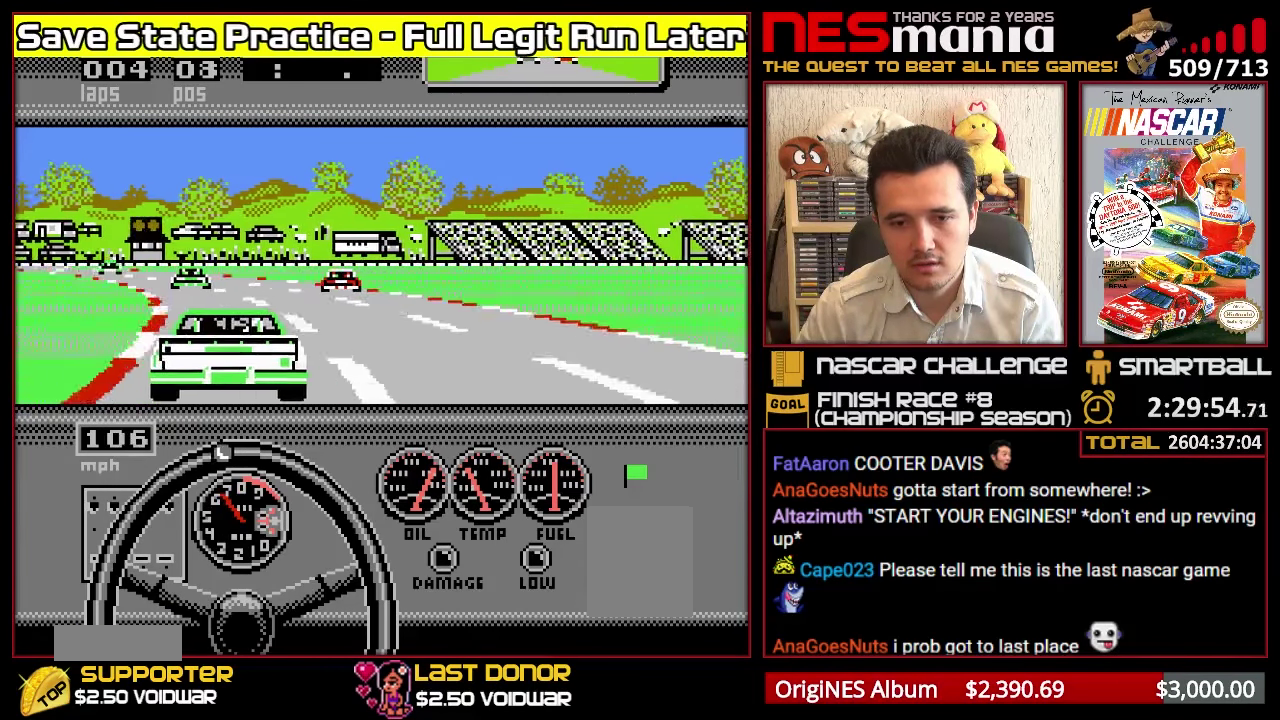
{"buttons": [], "events": [[250, "A", "up"], [300, "A", "down"], [417, "A", "up"]]}
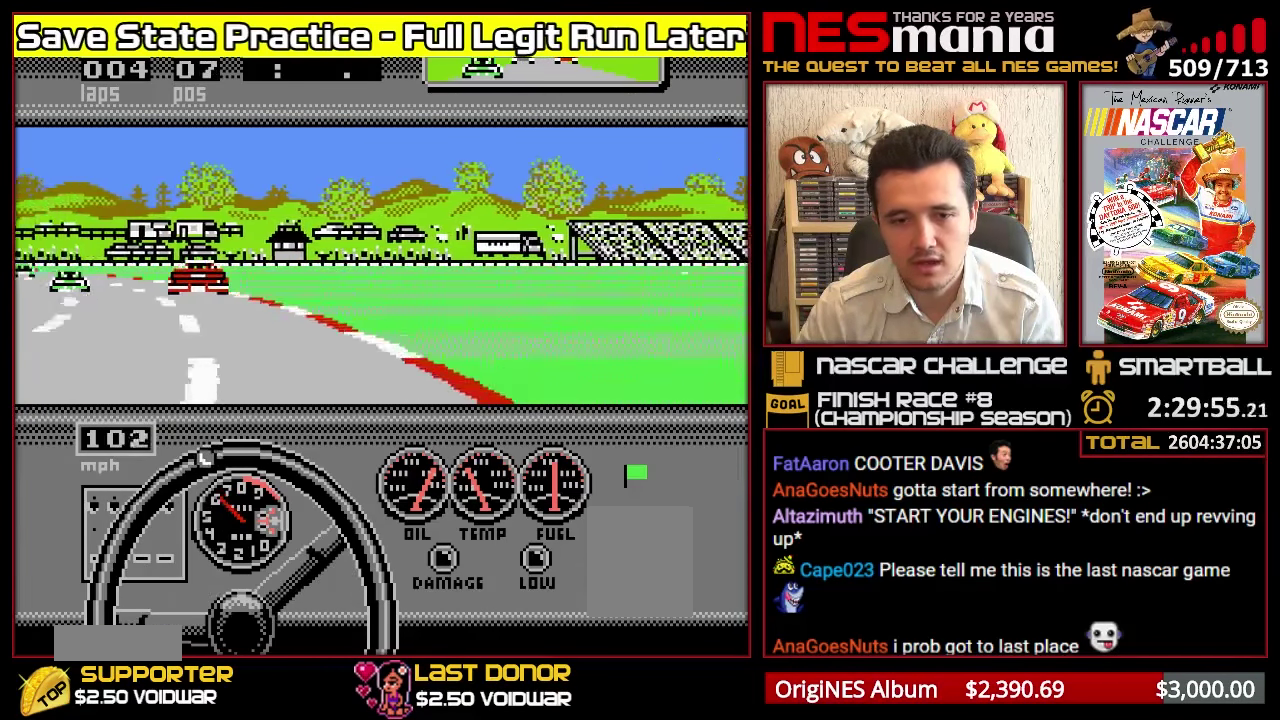
{"buttons": ["A"], "events": [[300, "A", "down"]]}
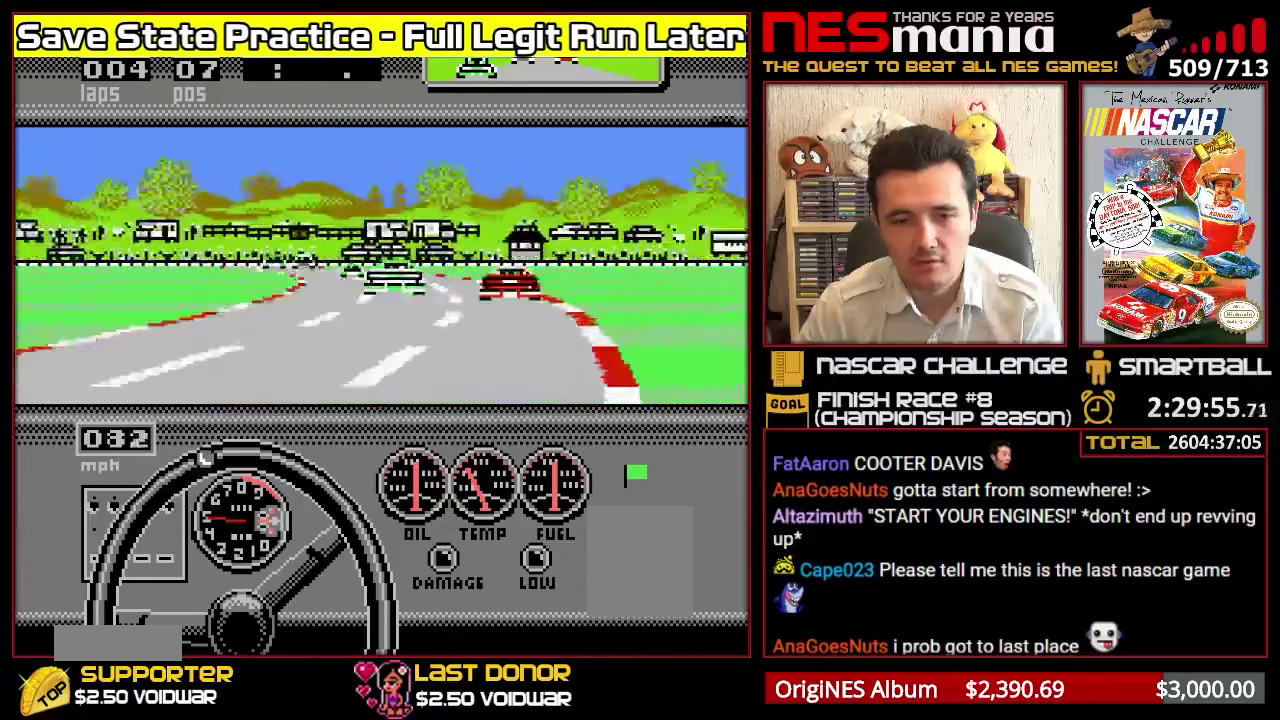
{"buttons": ["A"], "events": [[133, "A", "up"], [183, "A", "down"]]}
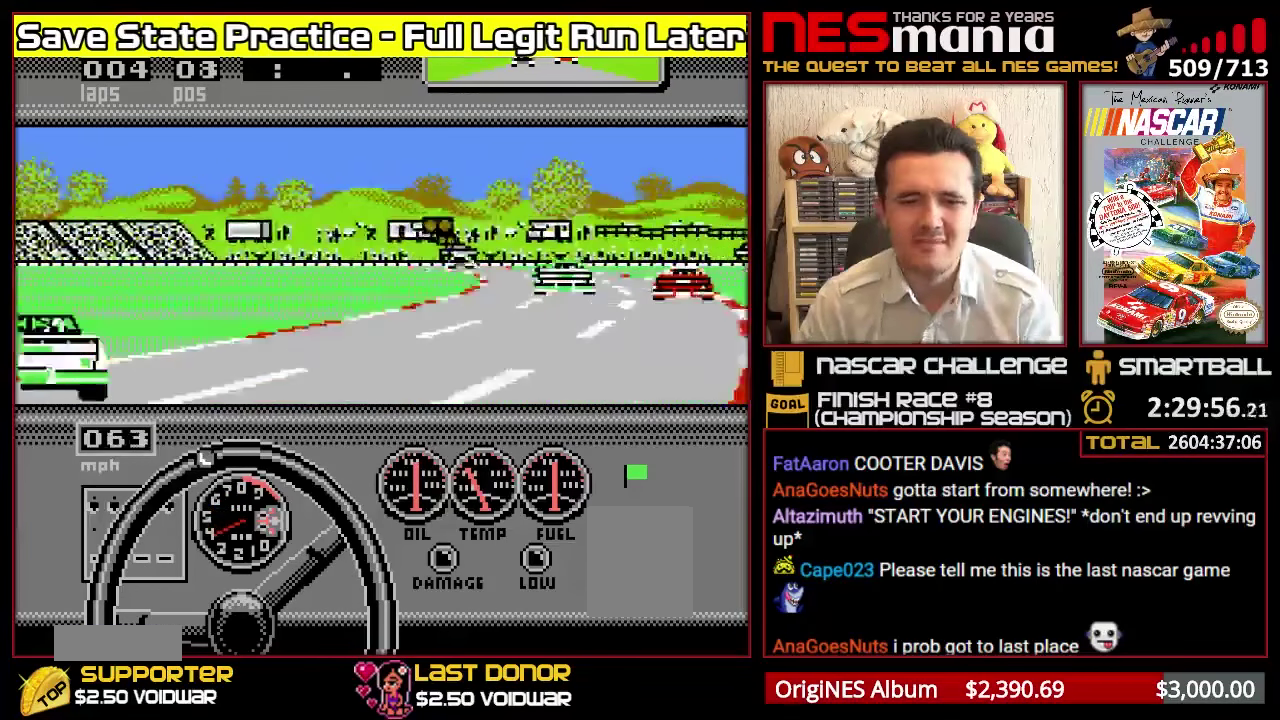
{"buttons": ["A"], "events": [[300, "A", "up"], [400, "A", "down"]]}
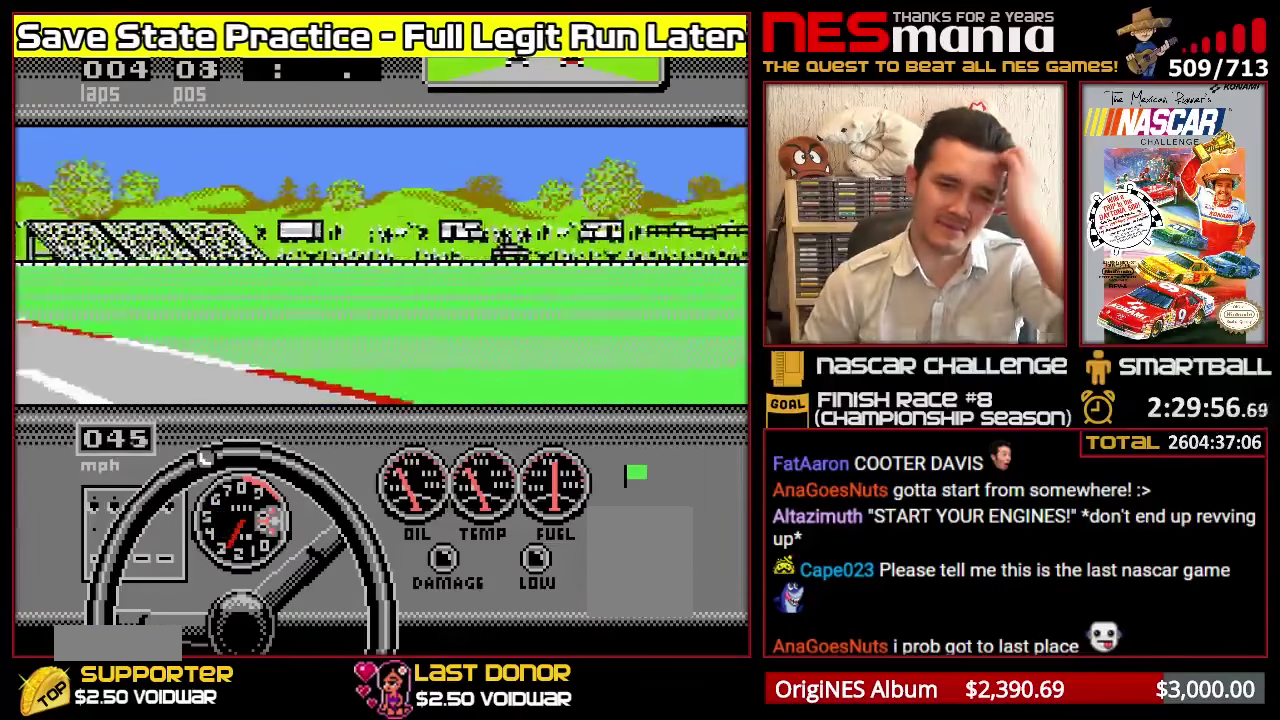
{"buttons": ["A"], "events": [[100, "A", "up"], [183, "A", "down"], [350, "A", "up"], [400, "A", "down"]]}
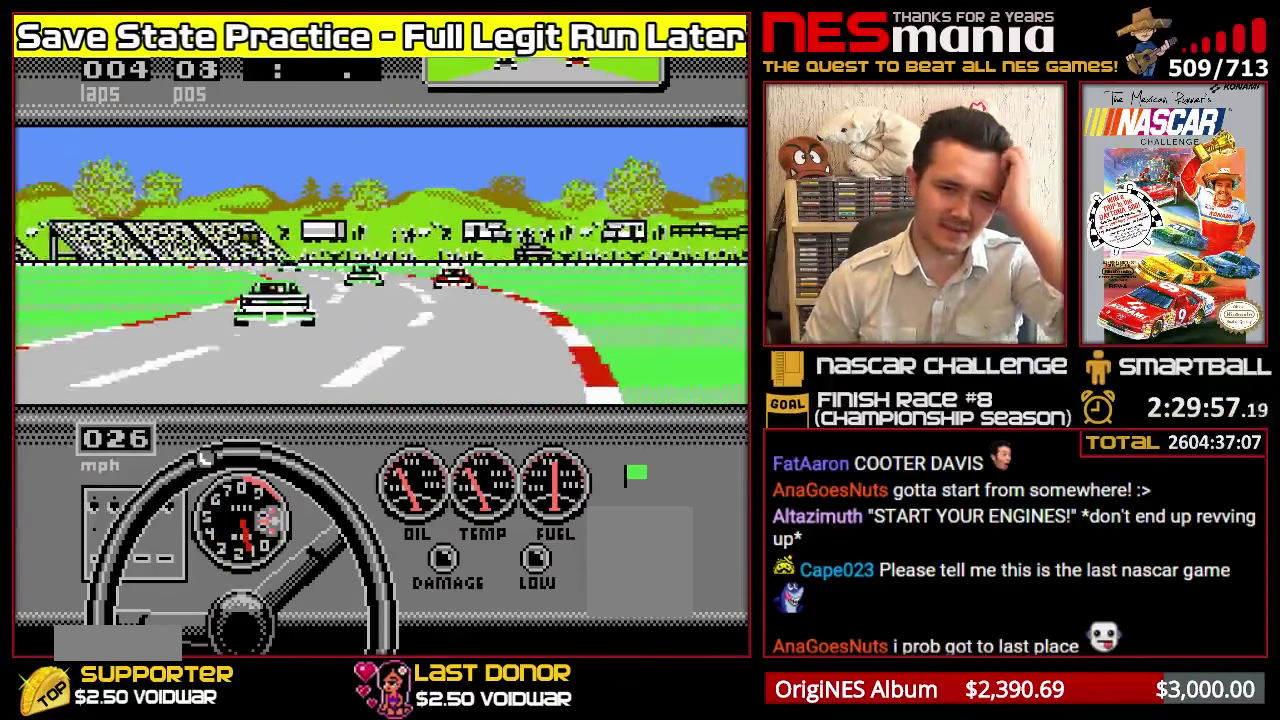
{"buttons": [], "events": [[83, "A", "up"], [150, "A", "down"], [316, "A", "up"]]}